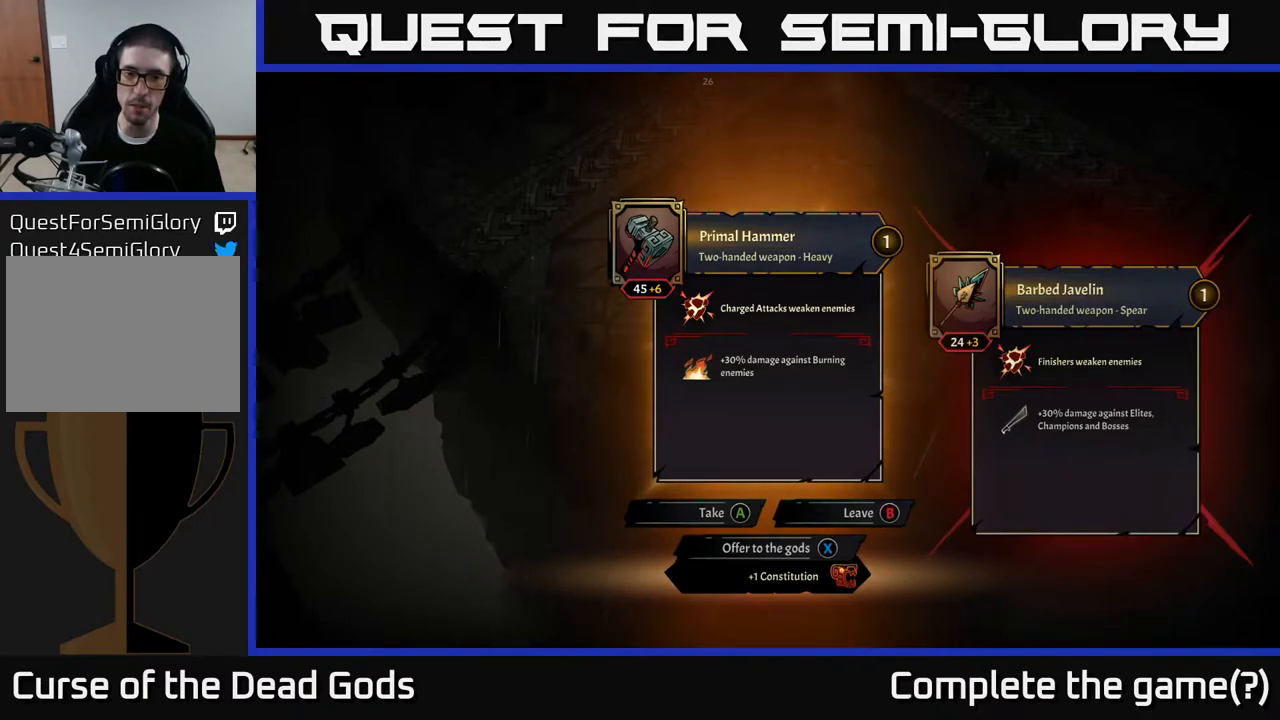
Gameplay with a controller (Xbox layout); each line is a JSON object with the inputs held at the frame after it. "events" lists button and stick changes between this image and that frame as [ms after this image, input, new state], when the widget could be followed in between.
{"buttons": [], "left_stick": "center", "right_stick": "center", "events": [[333, "X", "down"], [383, "X", "up"]]}
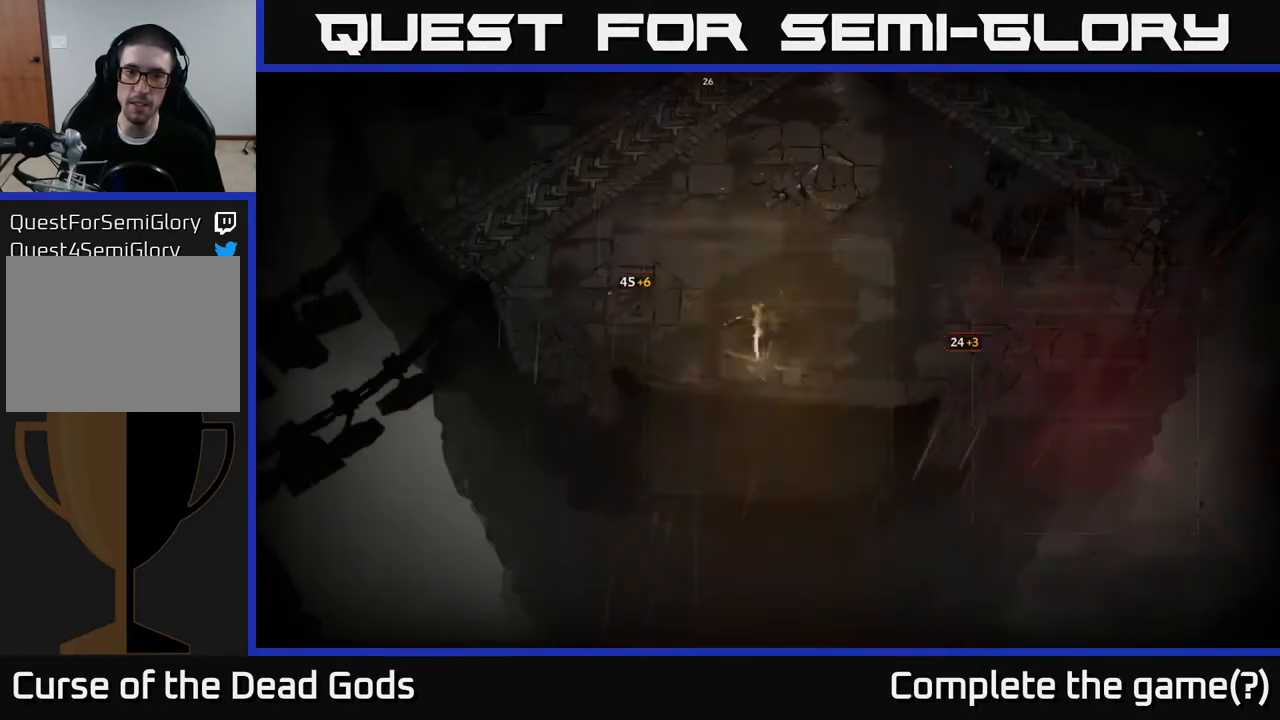
{"buttons": [], "left_stick": "down", "right_stick": "center", "events": [[400, "left_stick", "down"]]}
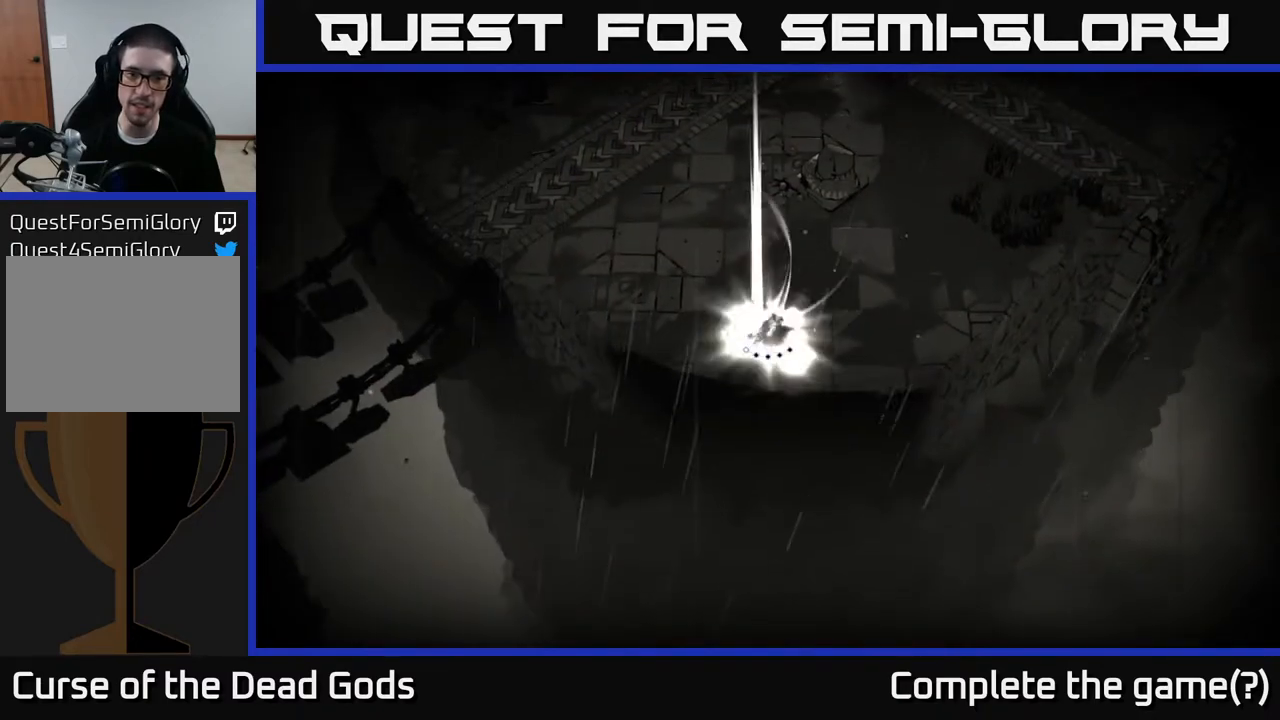
{"buttons": [], "left_stick": "up", "right_stick": "center", "events": [[183, "left_stick", "center"], [233, "left_stick", "up"]]}
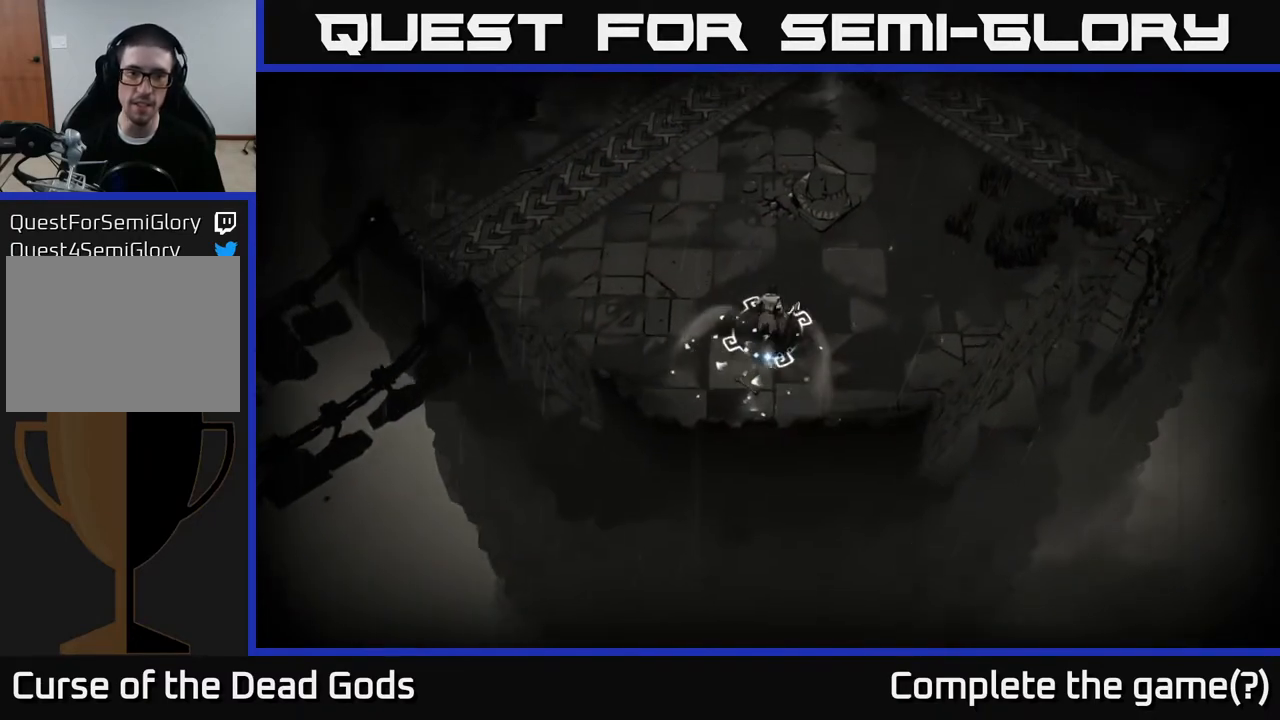
{"buttons": [], "left_stick": "up", "right_stick": "center", "events": []}
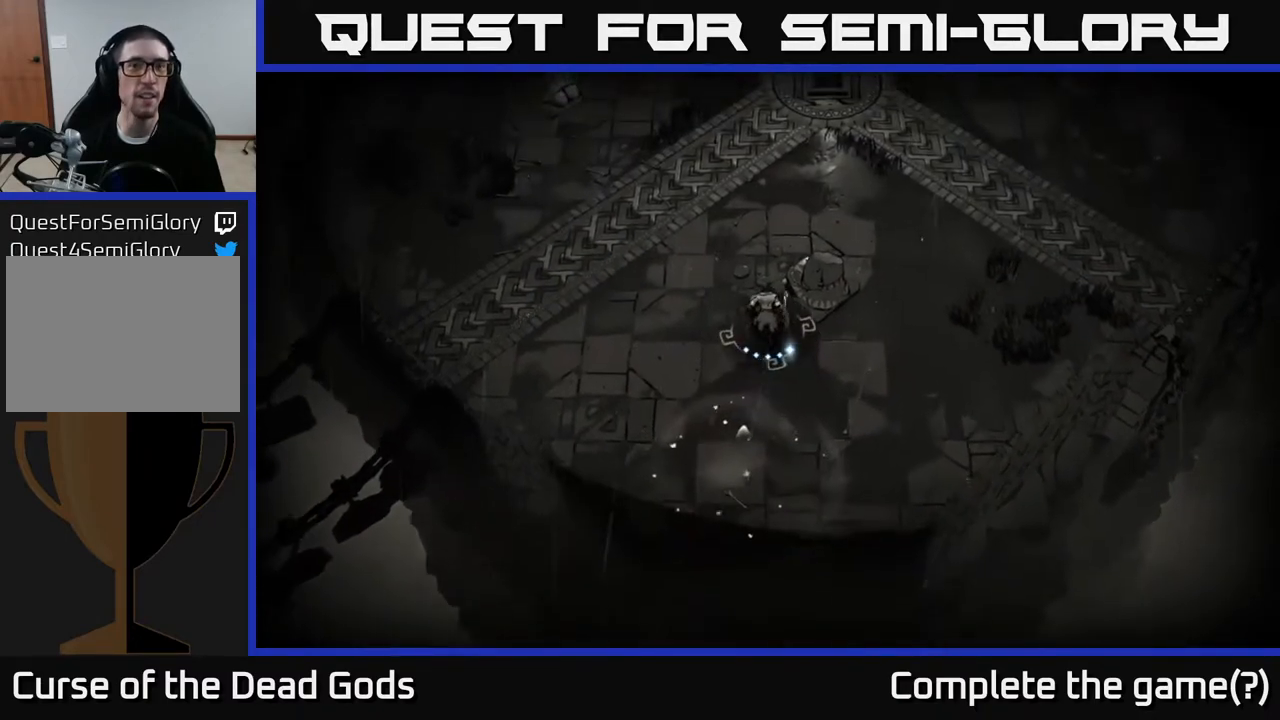
{"buttons": [], "left_stick": "up", "right_stick": "center", "events": [[283, "A", "down"], [350, "A", "up"]]}
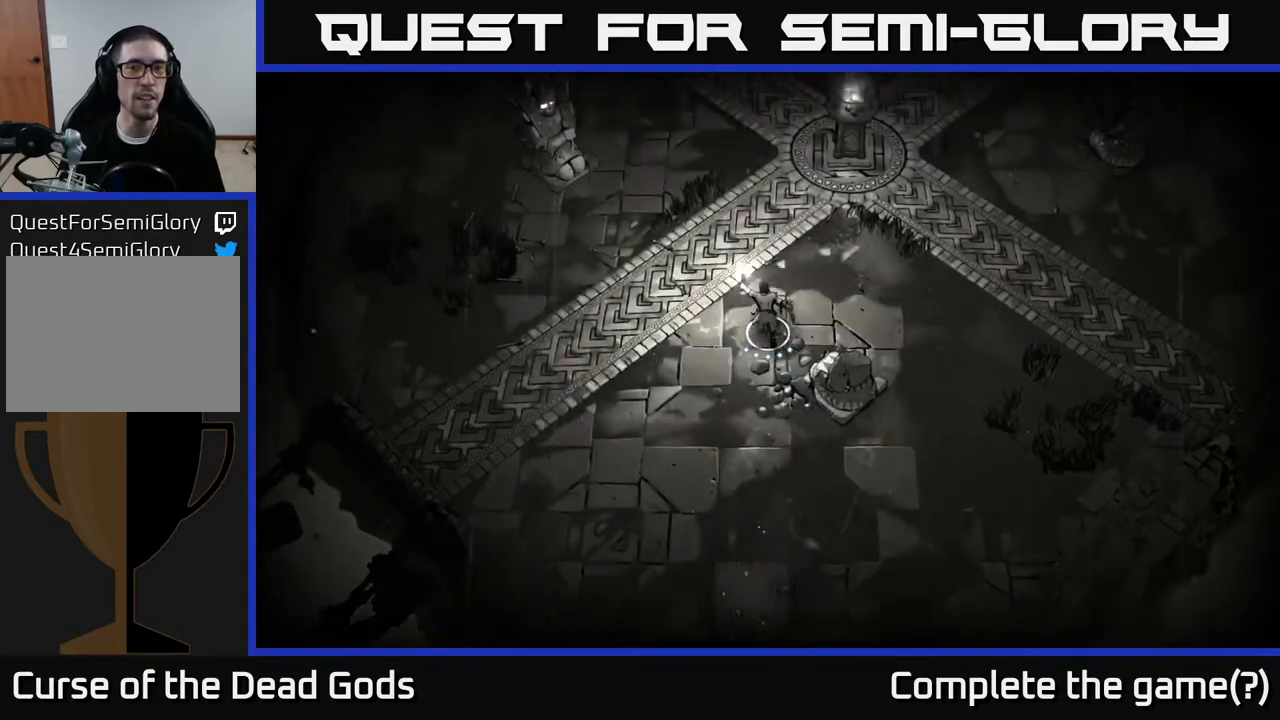
{"buttons": [], "left_stick": "up", "right_stick": "center", "events": []}
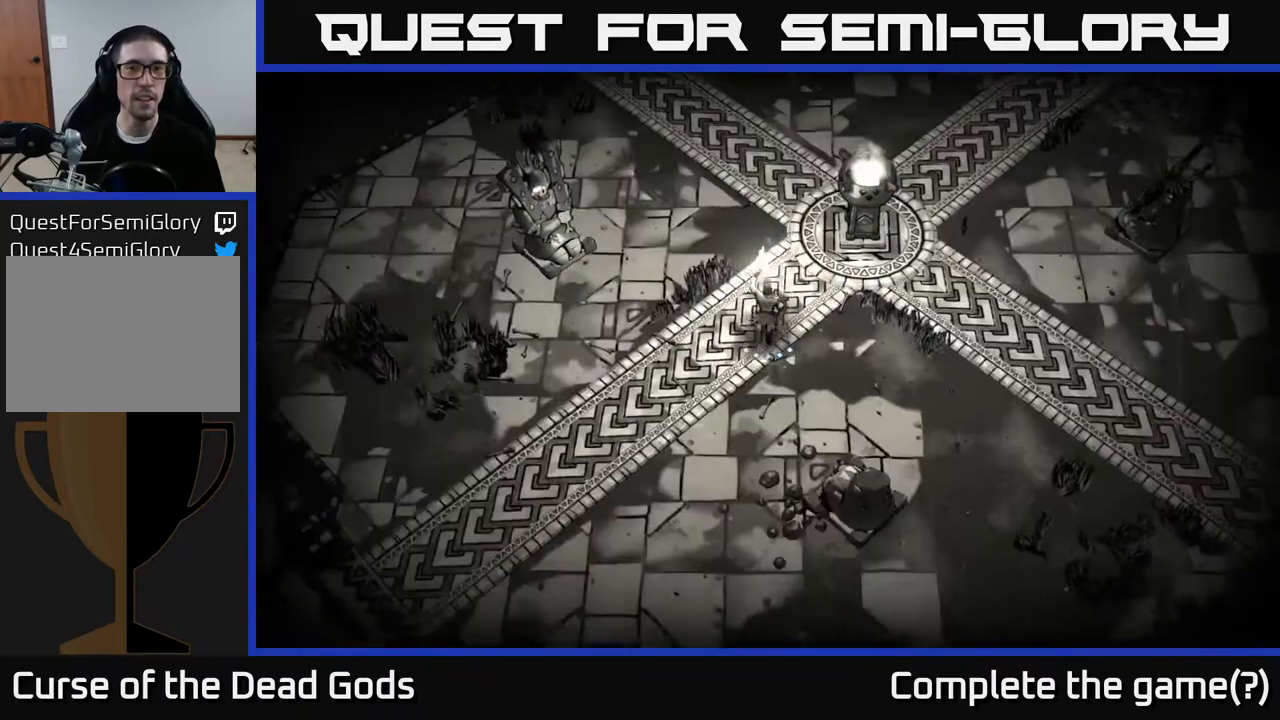
{"buttons": [], "left_stick": "up", "right_stick": "center", "events": []}
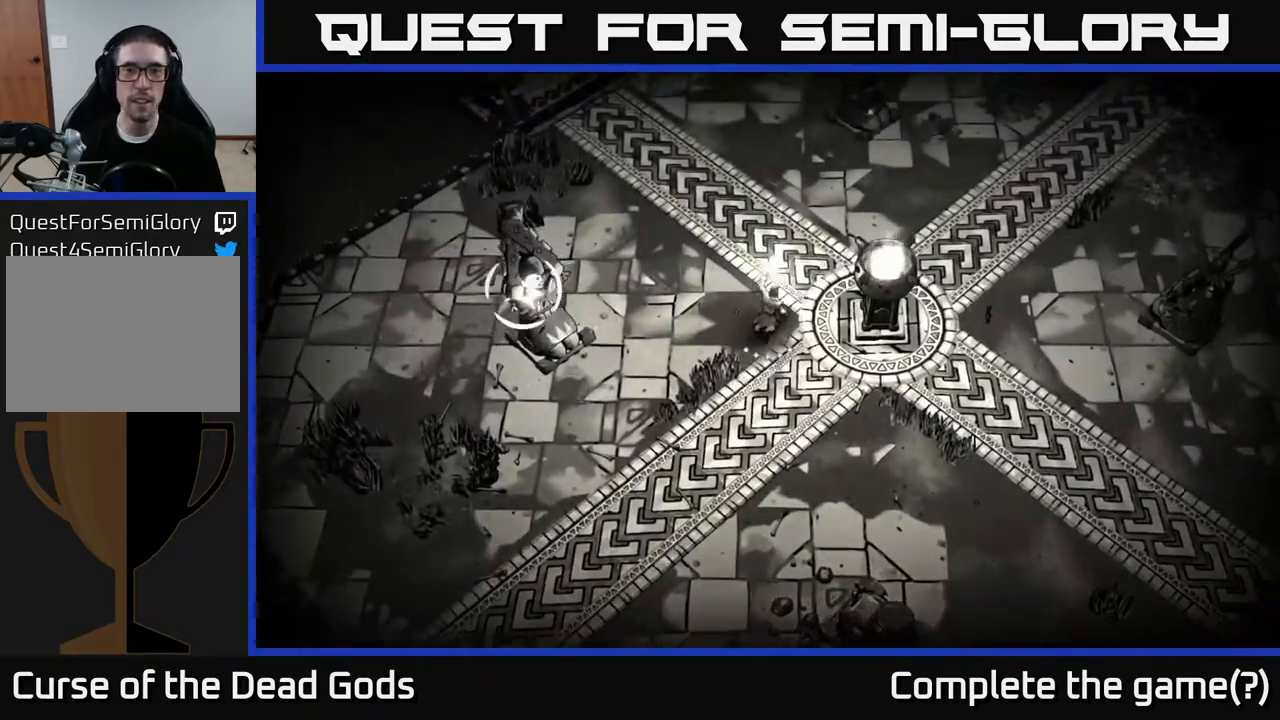
{"buttons": [], "left_stick": "center", "right_stick": "center", "events": [[133, "R2", "down"], [283, "R2", "up"], [500, "left_stick", "center"]]}
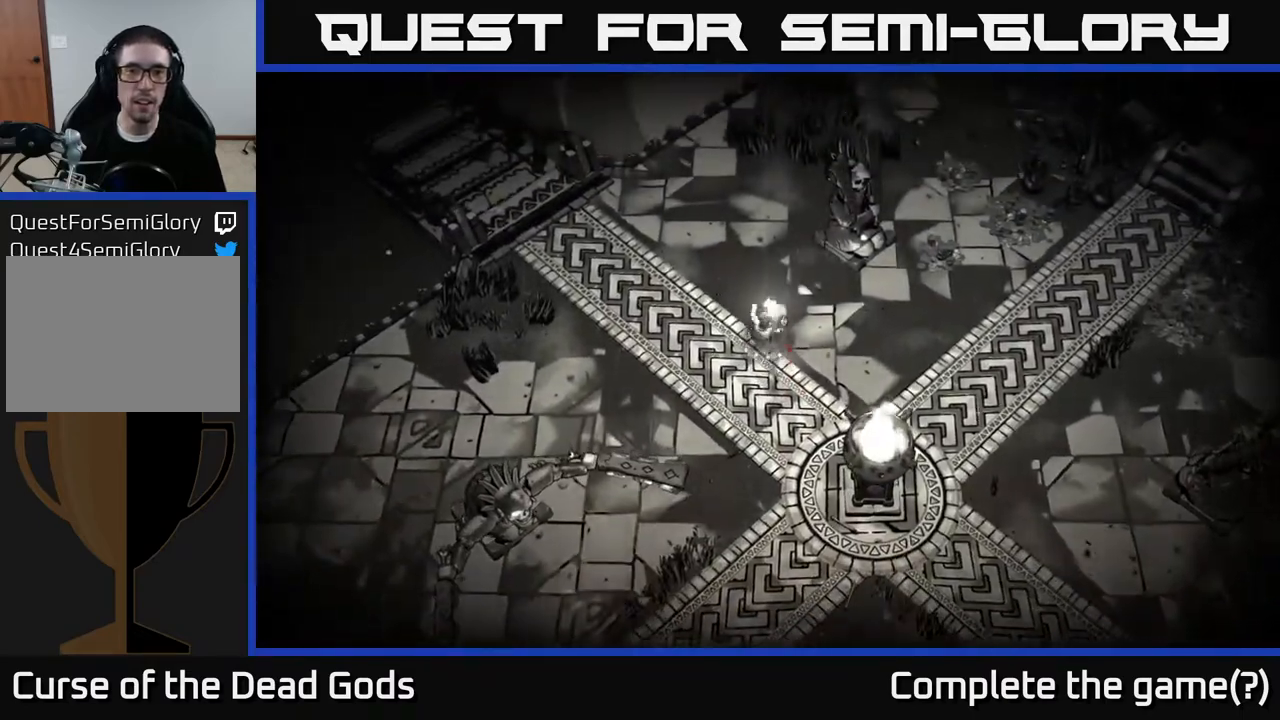
{"buttons": [], "left_stick": "up", "right_stick": "center", "events": [[117, "left_stick", "up-left"], [450, "left_stick", "up"]]}
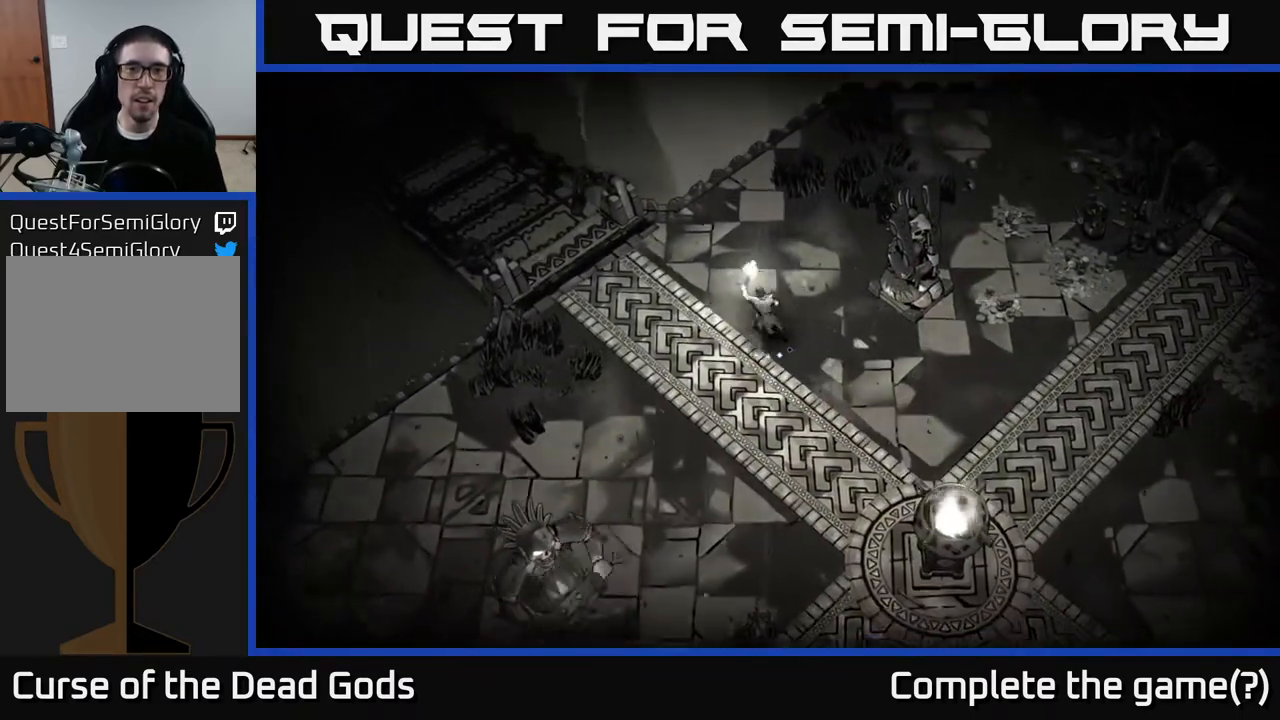
{"buttons": [], "left_stick": "down-right", "right_stick": "center", "events": [[50, "left_stick", "up-right"], [200, "left_stick", "right"], [317, "left_stick", "down-right"]]}
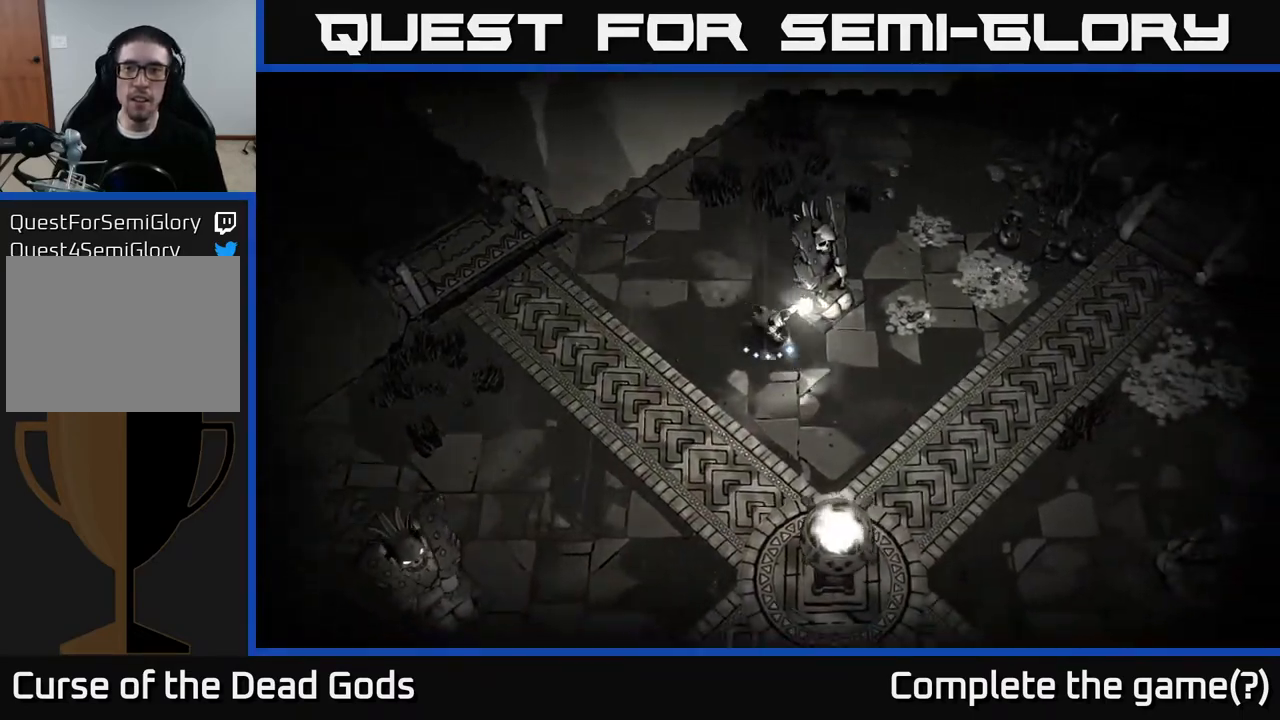
{"buttons": [], "left_stick": "right", "right_stick": "center", "events": [[83, "left_stick", "right"]]}
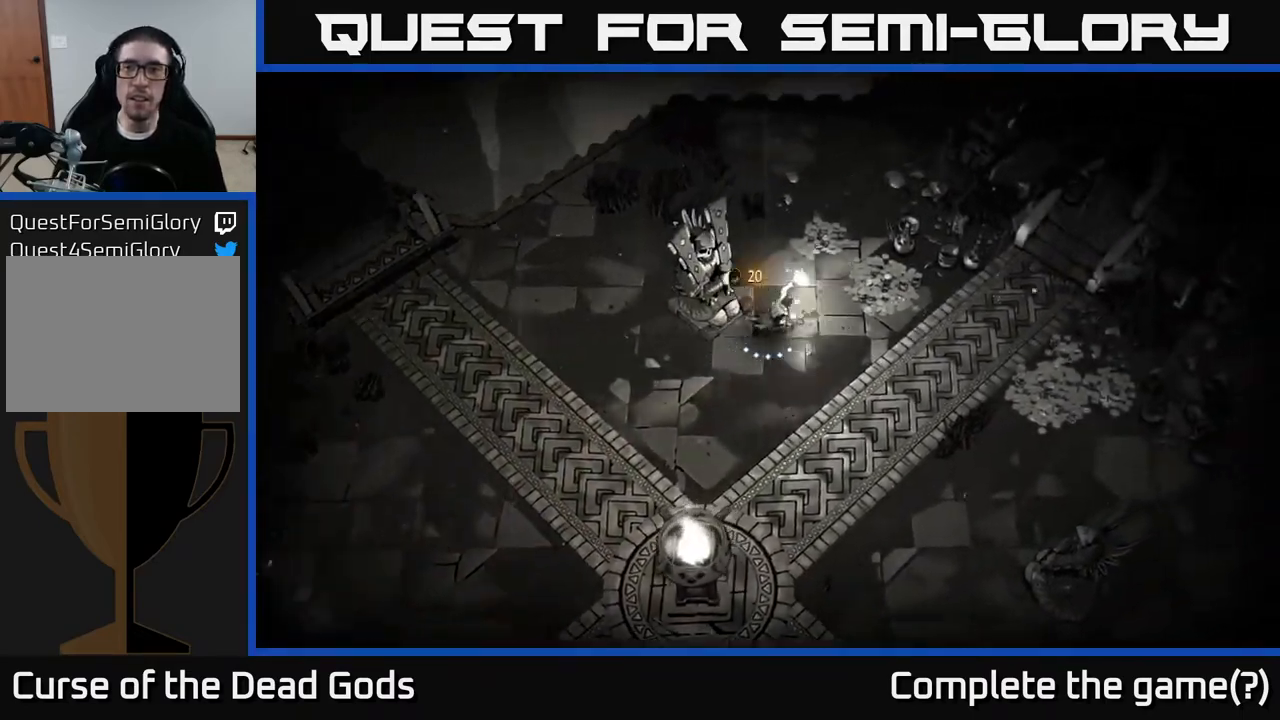
{"buttons": [], "left_stick": "up", "right_stick": "center", "events": [[317, "left_stick", "up-right"], [417, "left_stick", "up"]]}
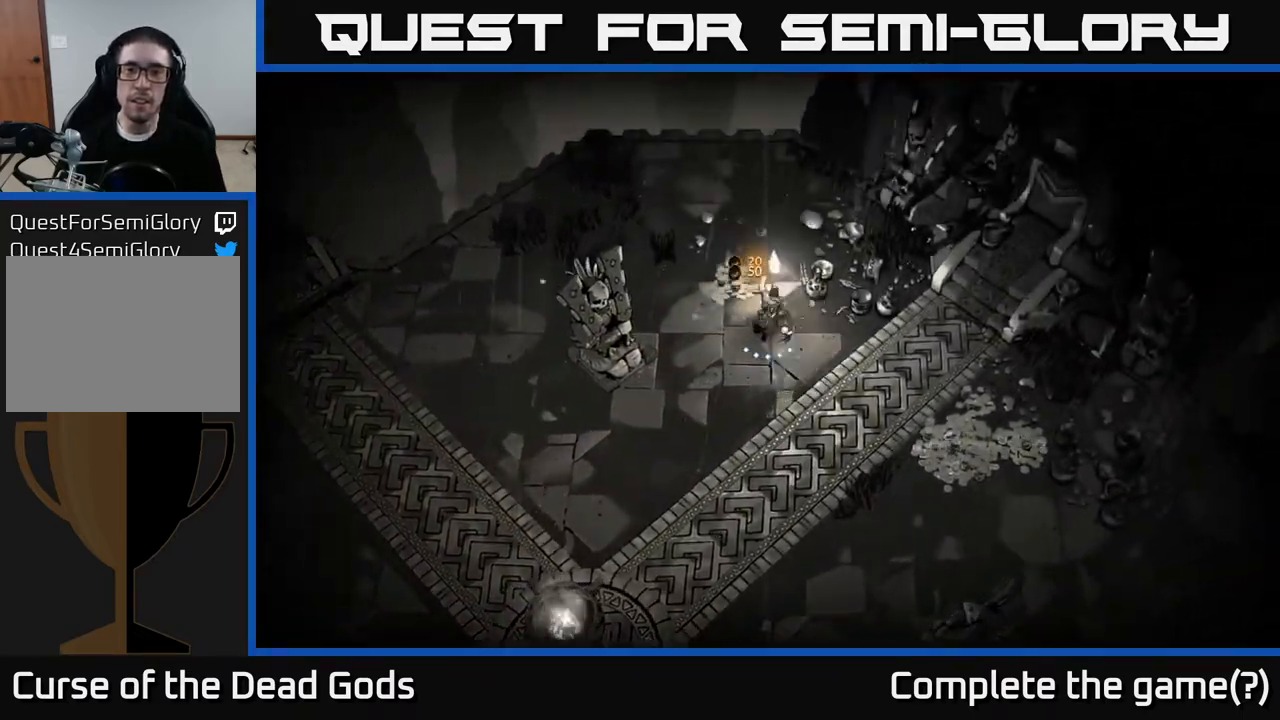
{"buttons": [], "left_stick": "down-right", "right_stick": "center", "events": [[233, "left_stick", "down-right"]]}
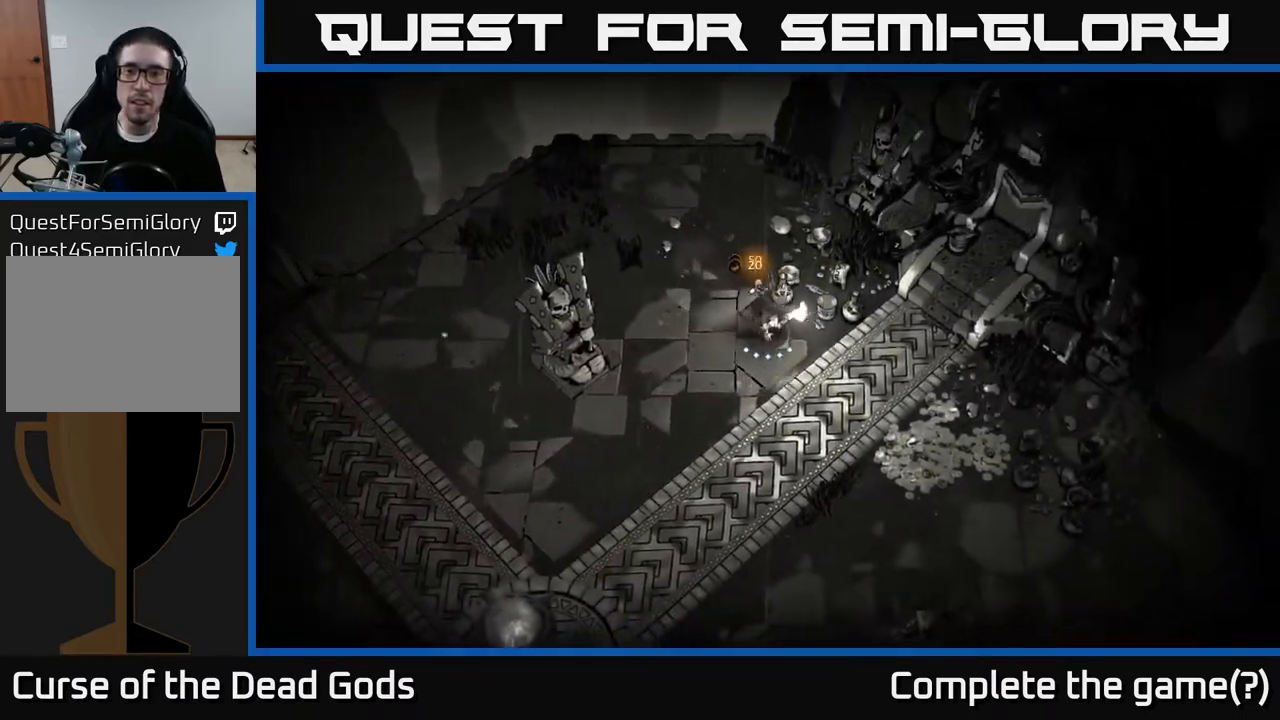
{"buttons": [], "left_stick": "down-right", "right_stick": "center", "events": []}
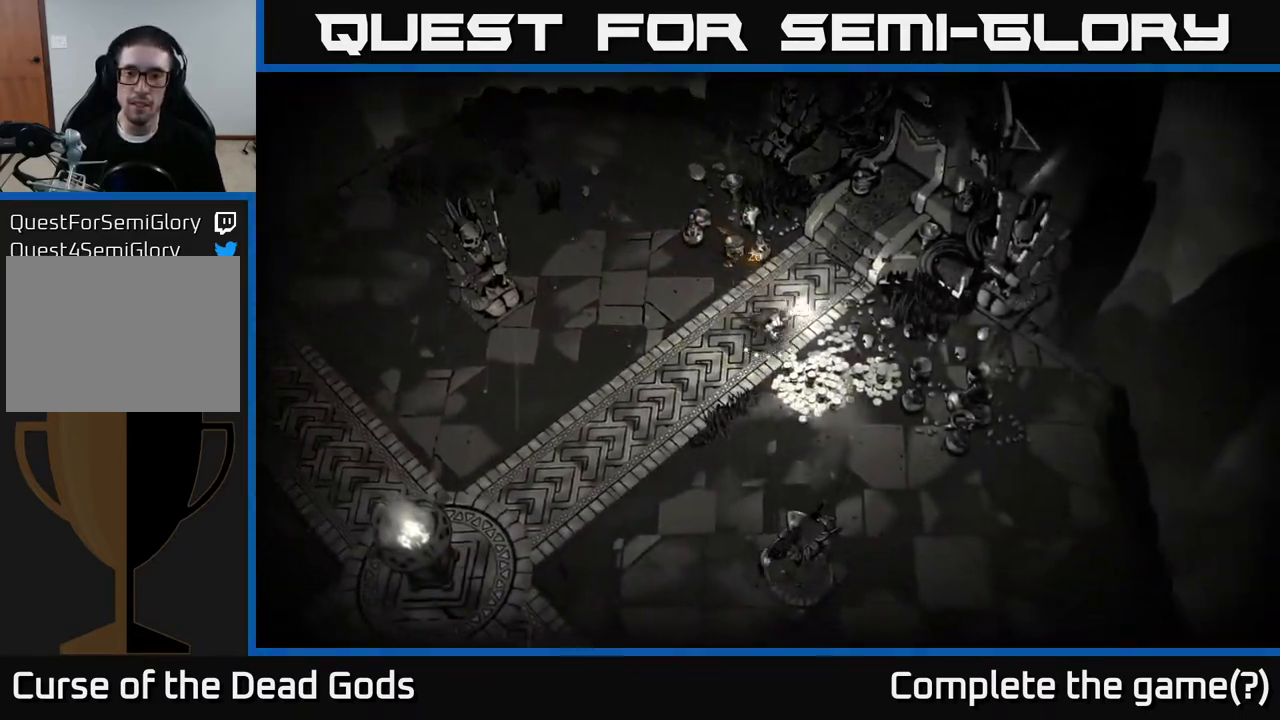
{"buttons": [], "left_stick": "down-left", "right_stick": "center", "events": [[267, "left_stick", "right"], [483, "left_stick", "down-left"]]}
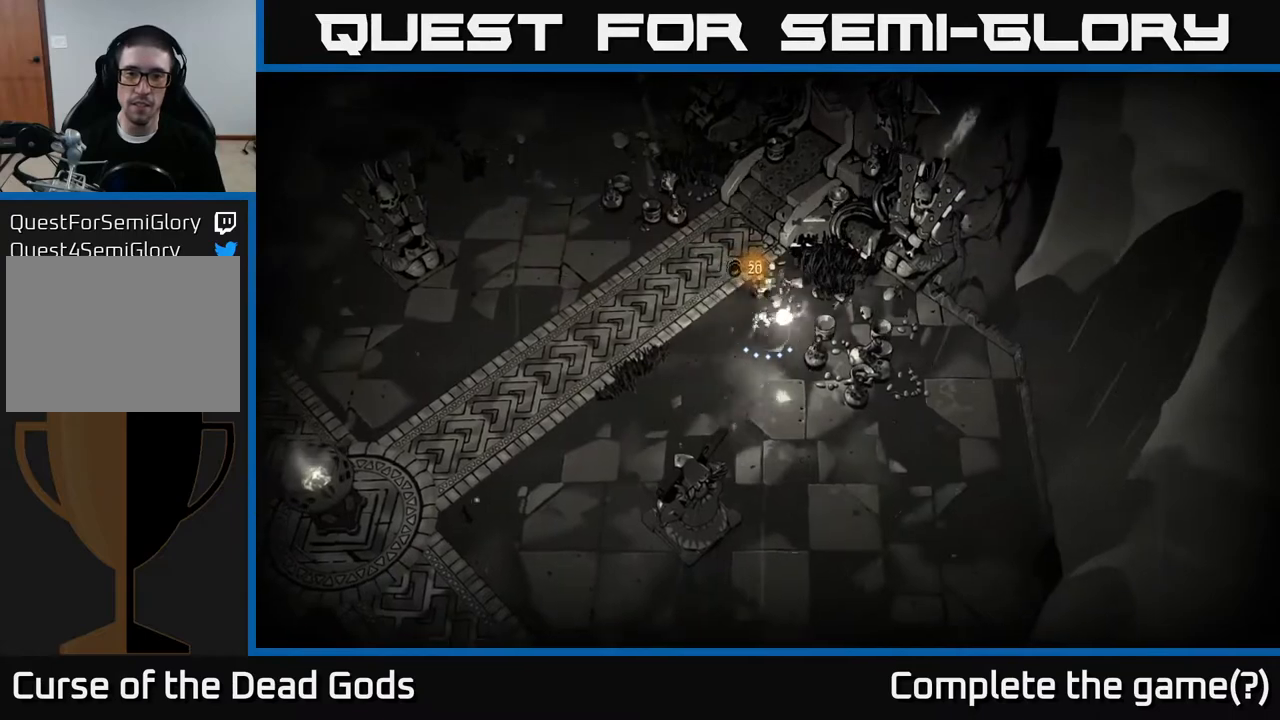
{"buttons": [], "left_stick": "down-left", "right_stick": "center", "events": []}
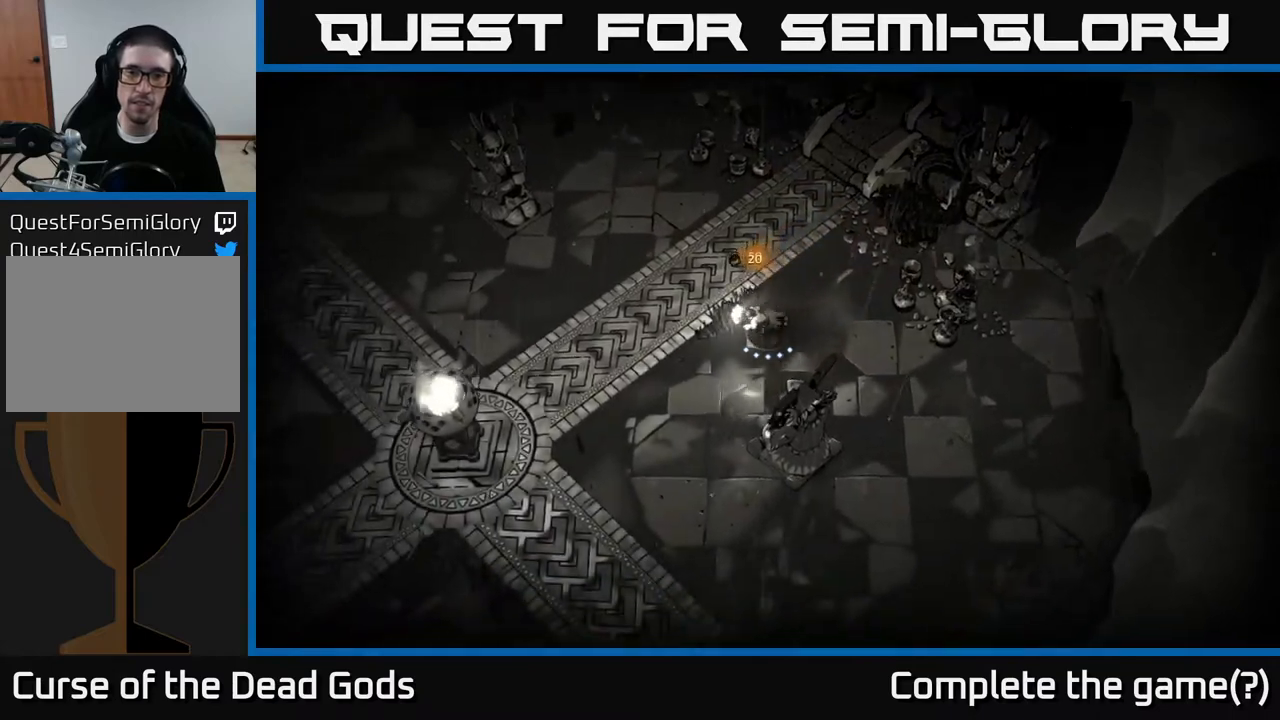
{"buttons": [], "left_stick": "down", "right_stick": "center", "events": [[250, "left_stick", "down"]]}
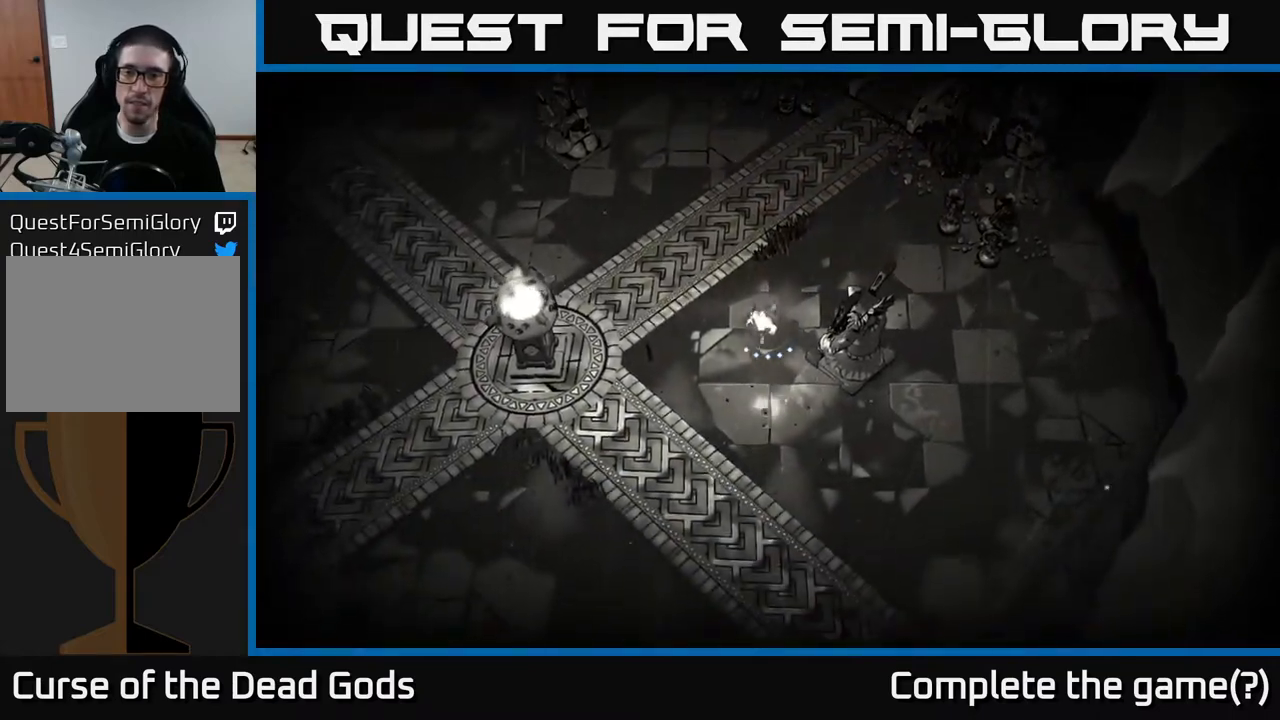
{"buttons": [], "left_stick": "down-left", "right_stick": "center", "events": [[233, "left_stick", "down-left"]]}
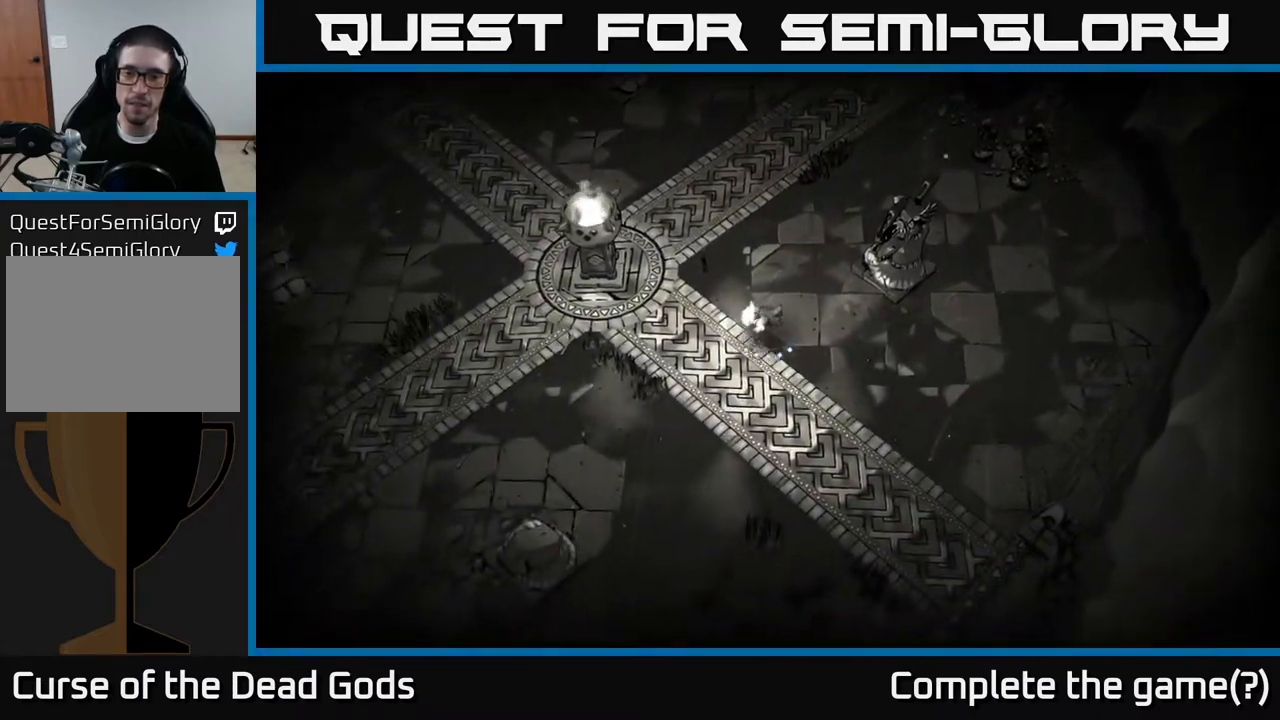
{"buttons": [], "left_stick": "up-left", "right_stick": "center", "events": [[300, "left_stick", "left"], [483, "left_stick", "up-left"]]}
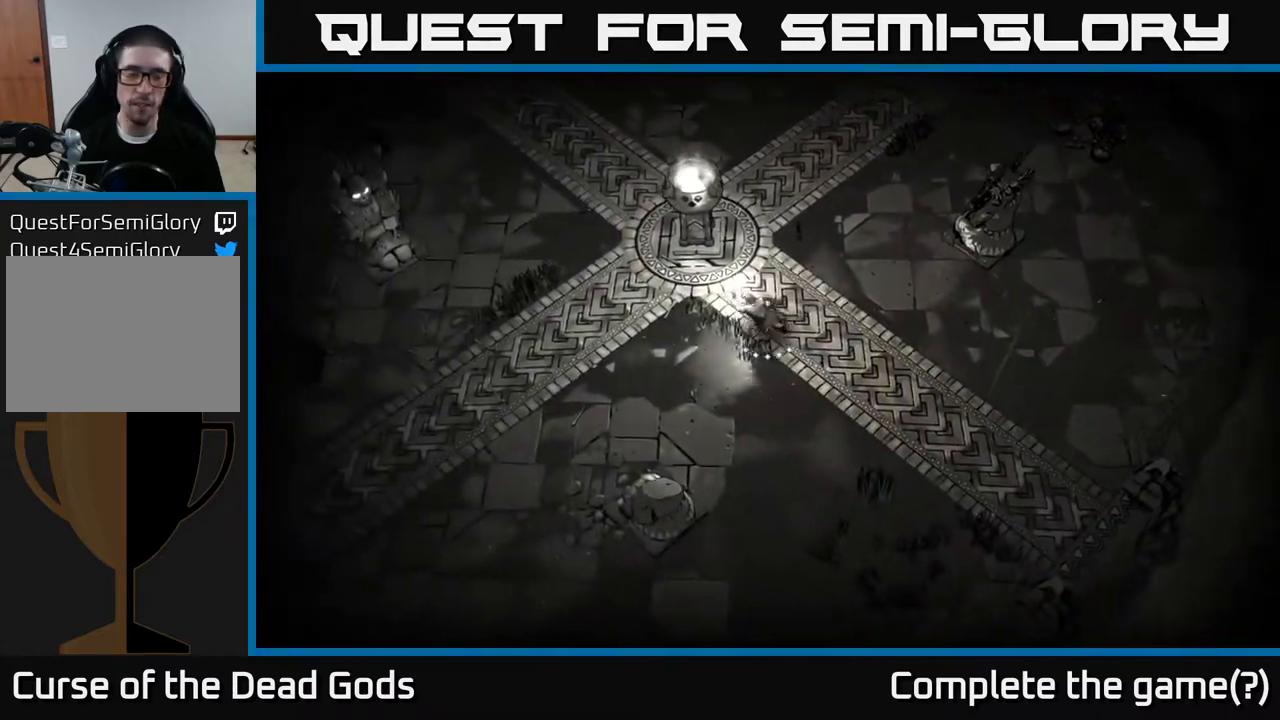
{"buttons": [], "left_stick": "up-left", "right_stick": "center", "events": []}
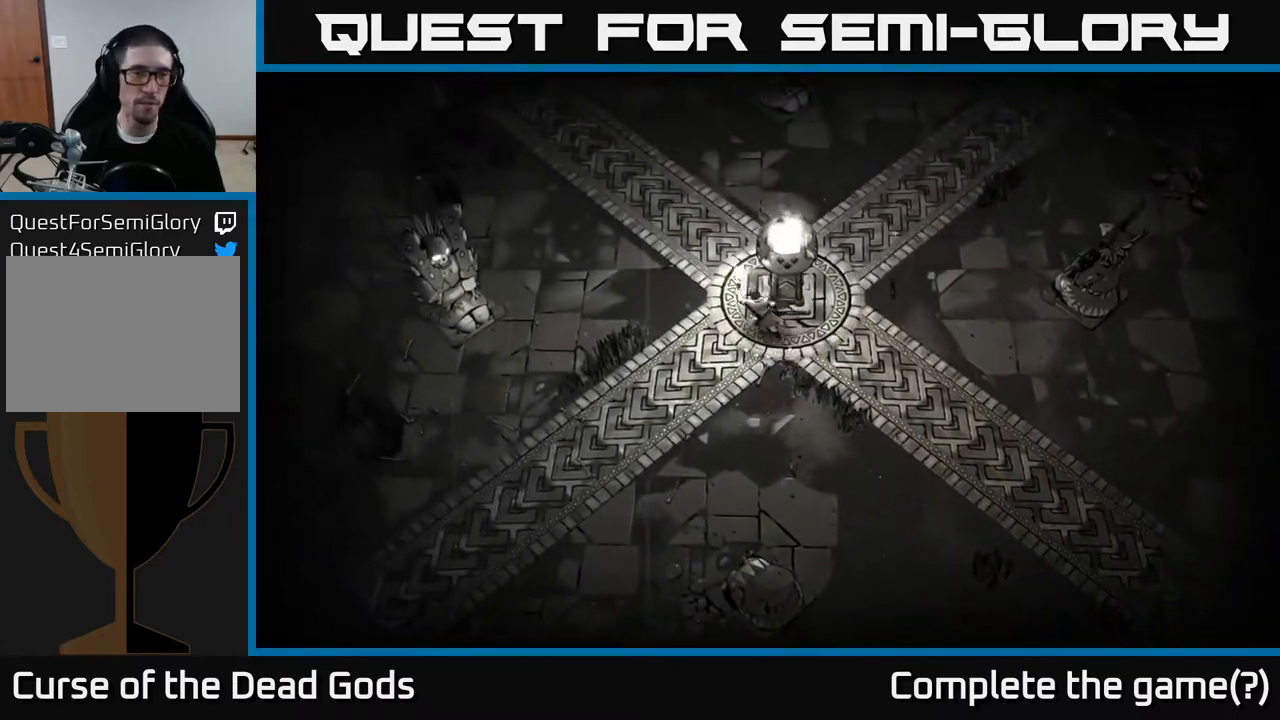
{"buttons": [], "left_stick": "up-left", "right_stick": "center", "events": []}
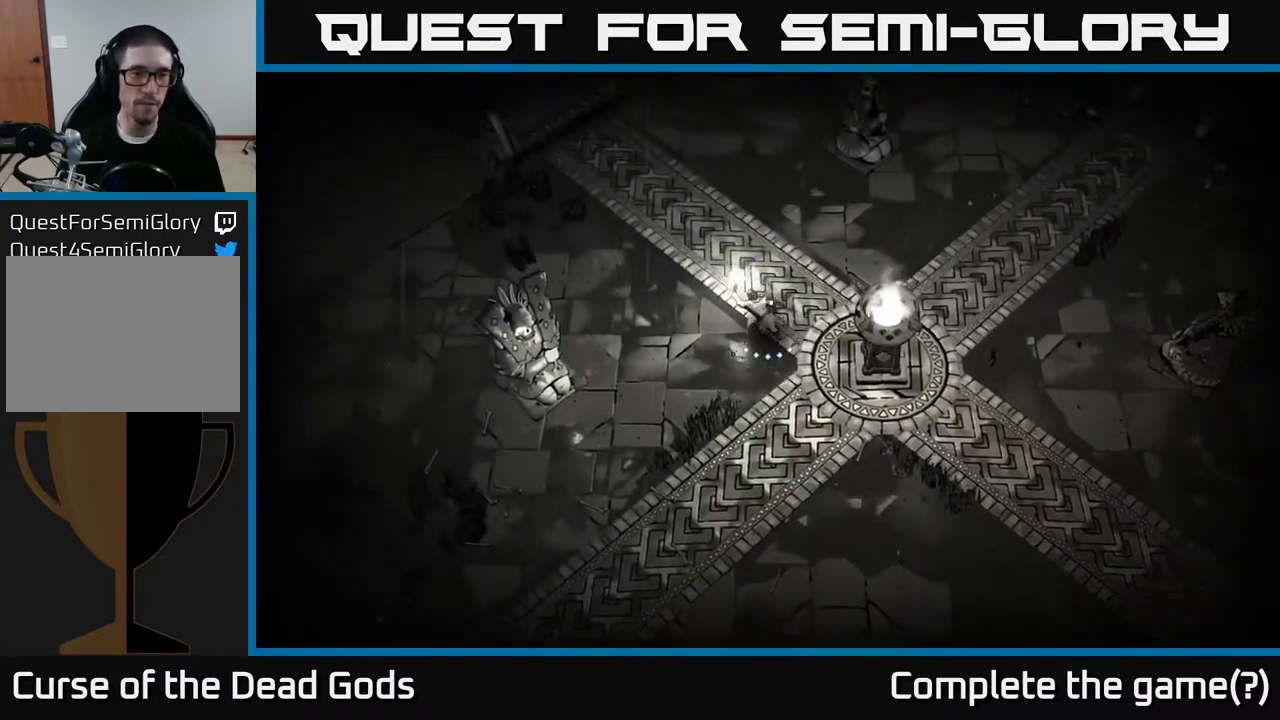
{"buttons": [], "left_stick": "up-left", "right_stick": "center", "events": [[83, "left_stick", "left"], [483, "left_stick", "up-left"]]}
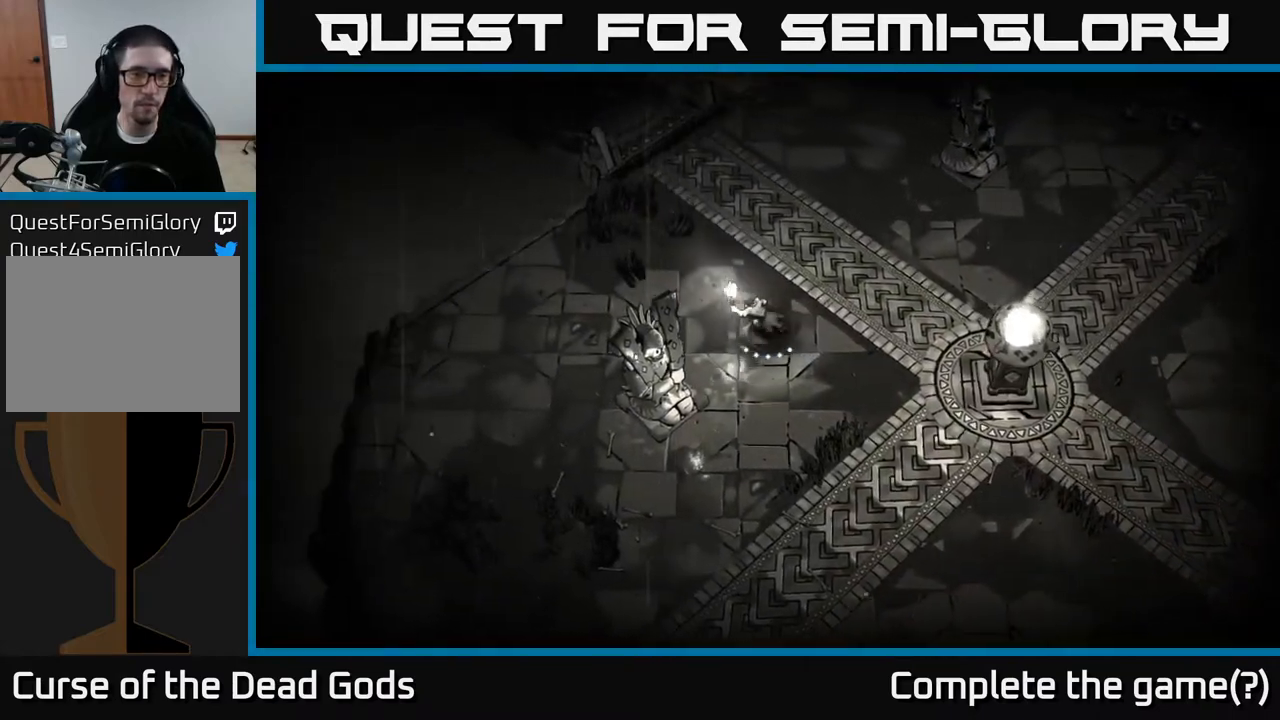
{"buttons": [], "left_stick": "up", "right_stick": "center", "events": [[200, "left_stick", "up"]]}
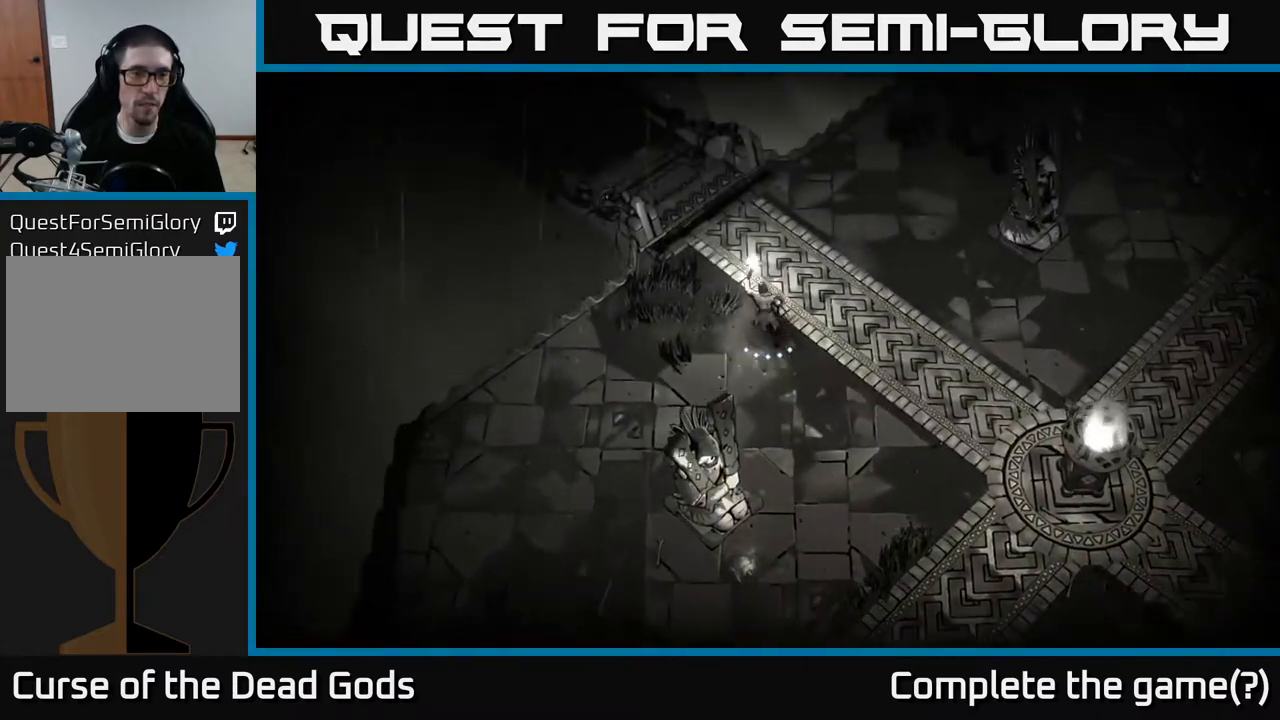
{"buttons": [], "left_stick": "up-left", "right_stick": "center", "events": [[400, "left_stick", "up-left"]]}
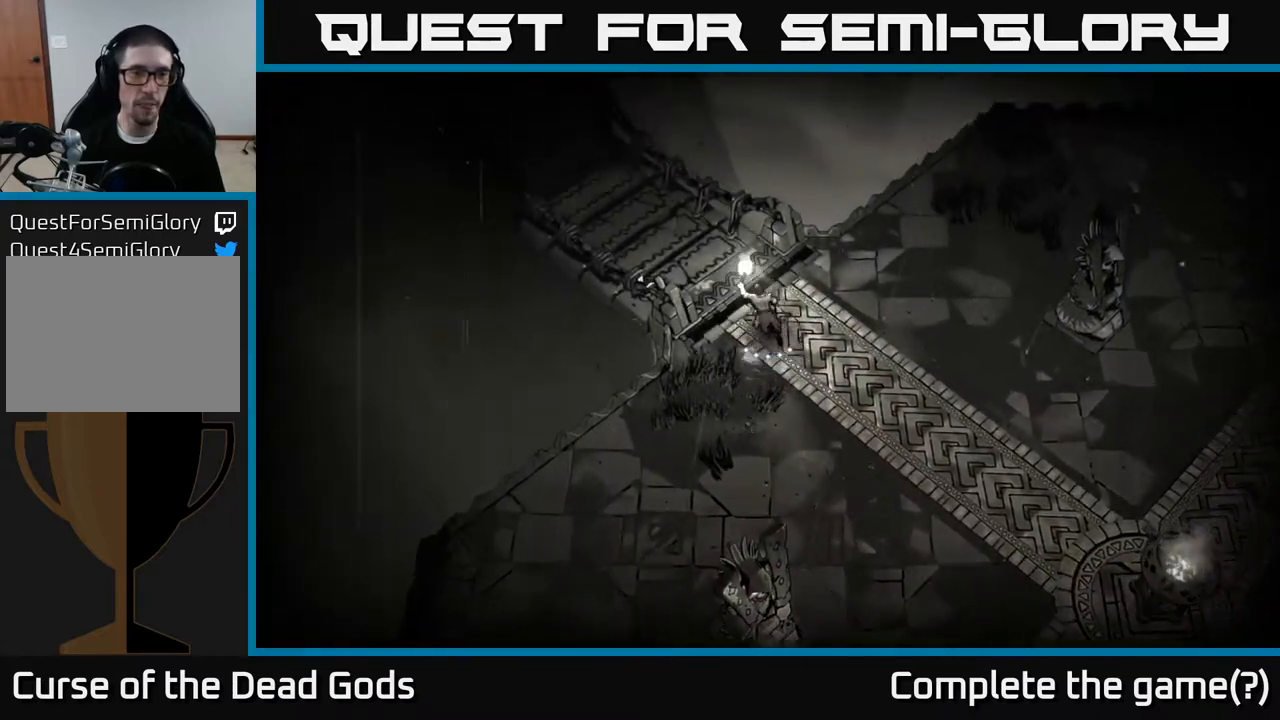
{"buttons": [], "left_stick": "up-left", "right_stick": "center", "events": [[183, "R1", "down"], [283, "R1", "up"]]}
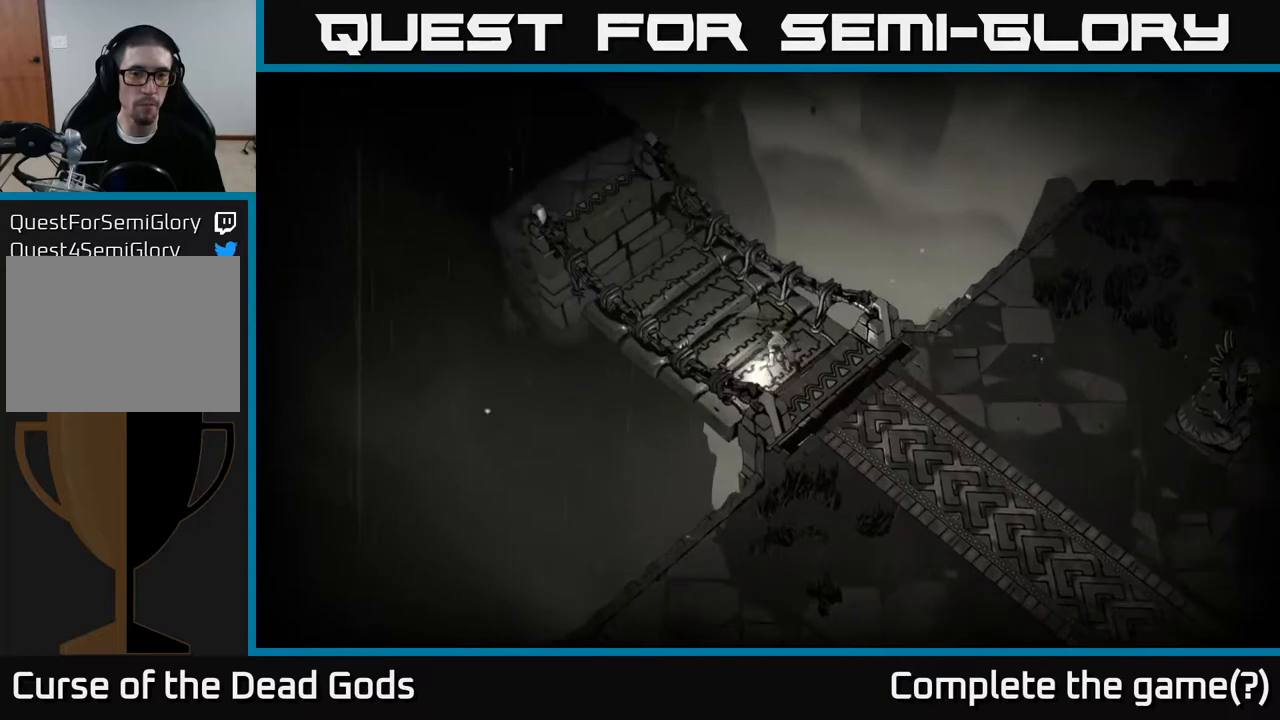
{"buttons": [], "left_stick": "center", "right_stick": "center", "events": [[217, "left_stick", "center"]]}
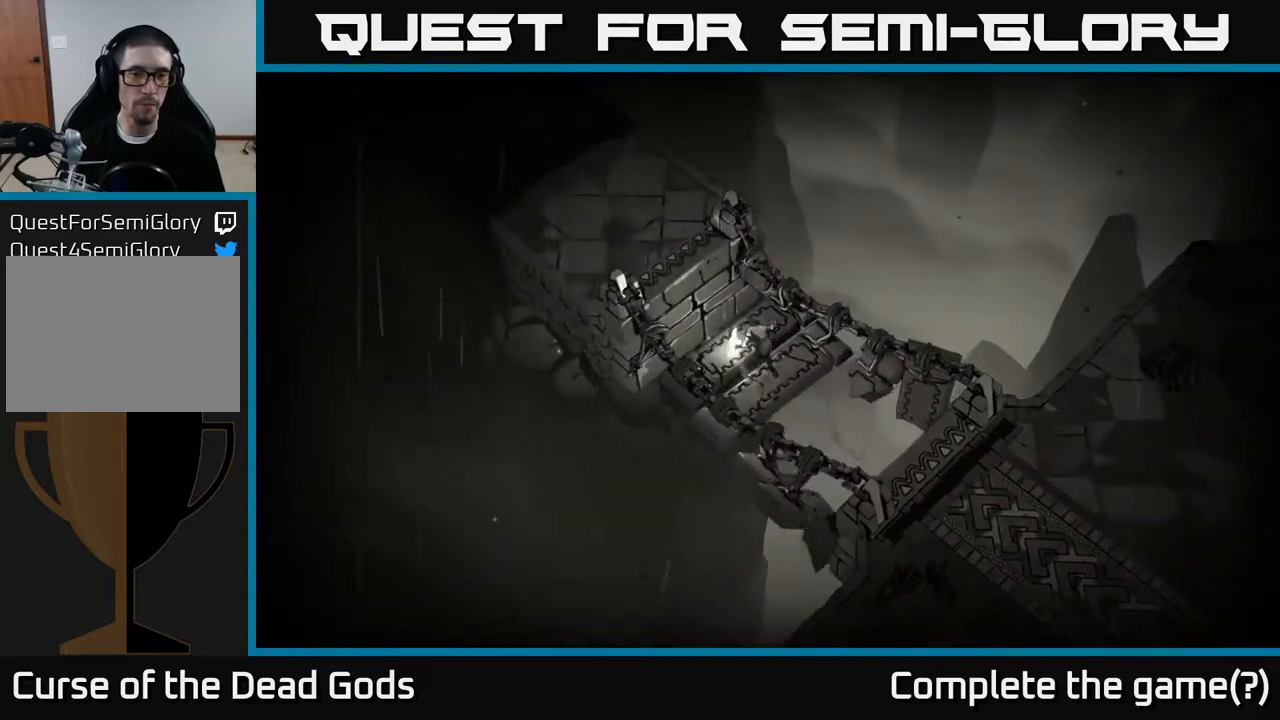
{"buttons": [], "left_stick": "up-left", "right_stick": "center", "events": [[433, "left_stick", "up-left"]]}
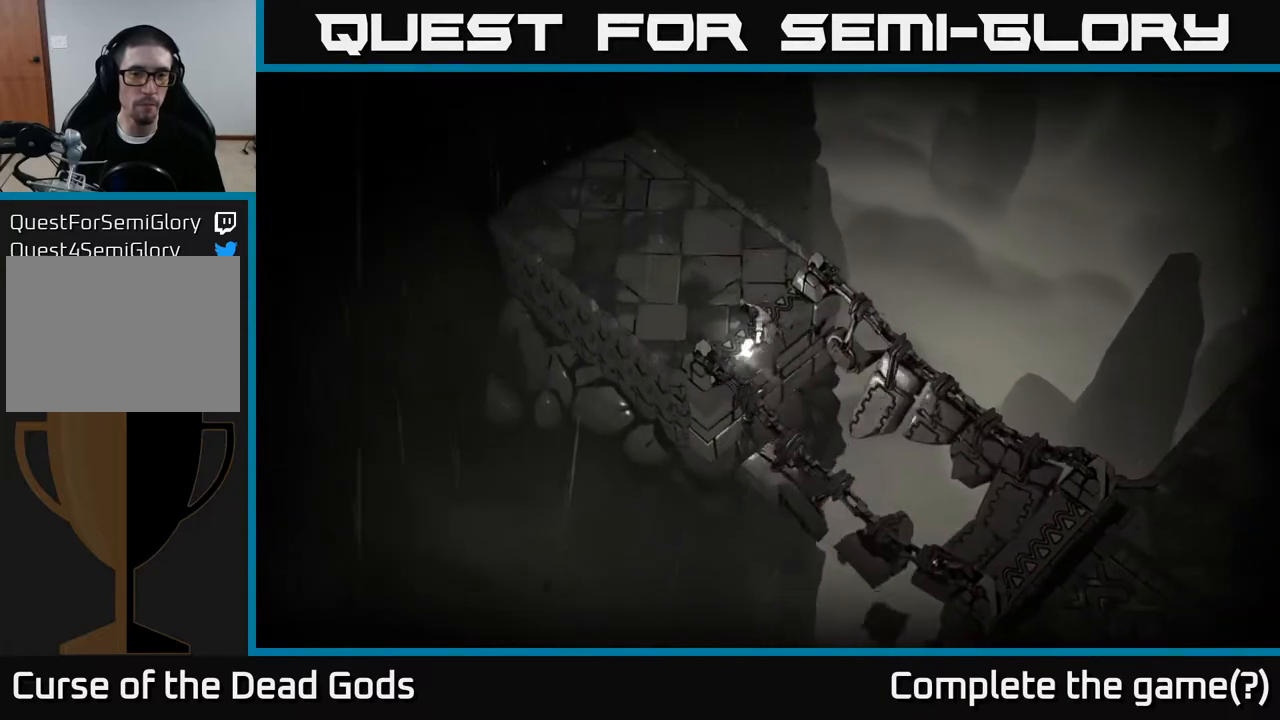
{"buttons": [], "left_stick": "up-left", "right_stick": "center", "events": []}
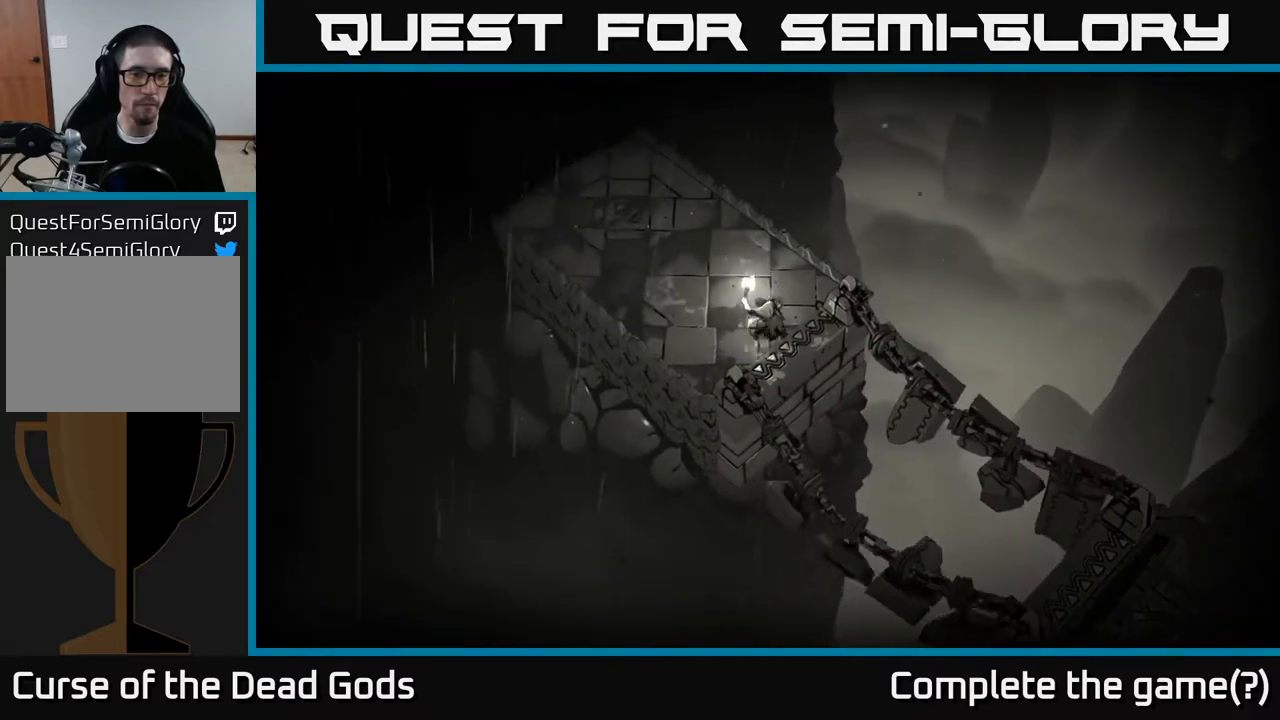
{"buttons": [], "left_stick": "up-left", "right_stick": "center", "events": []}
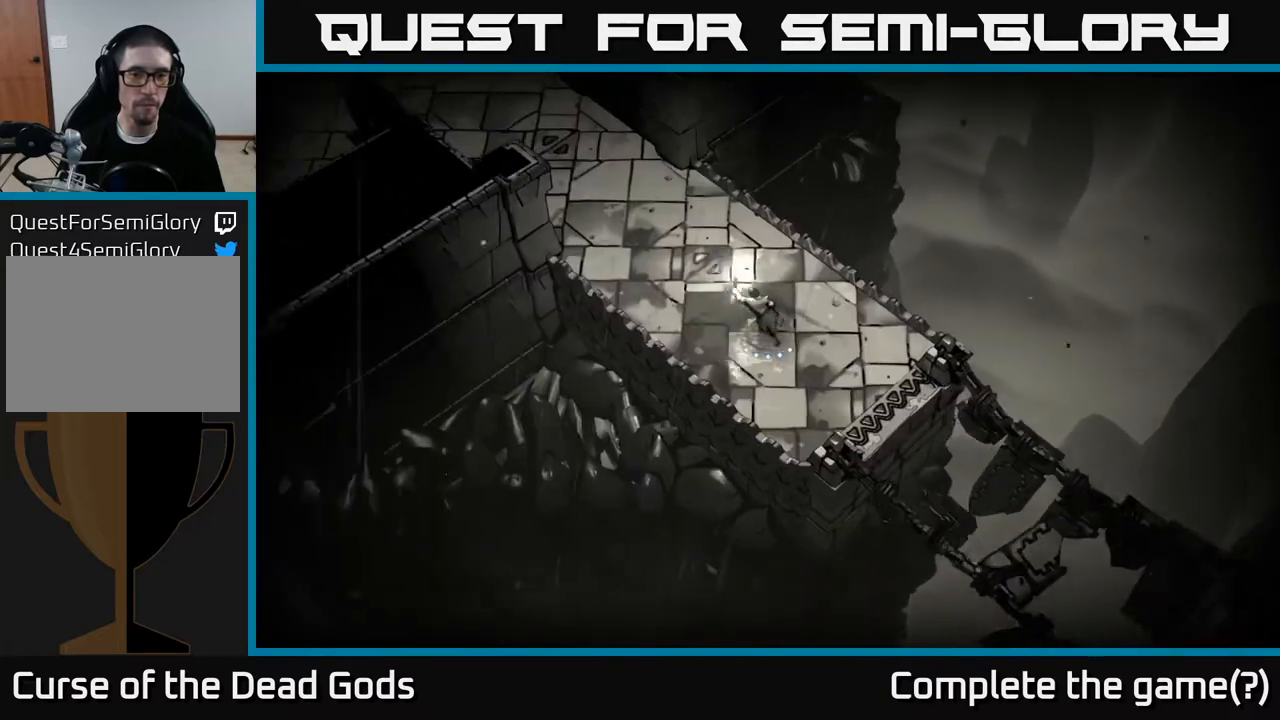
{"buttons": [], "left_stick": "up-left", "right_stick": "center", "events": []}
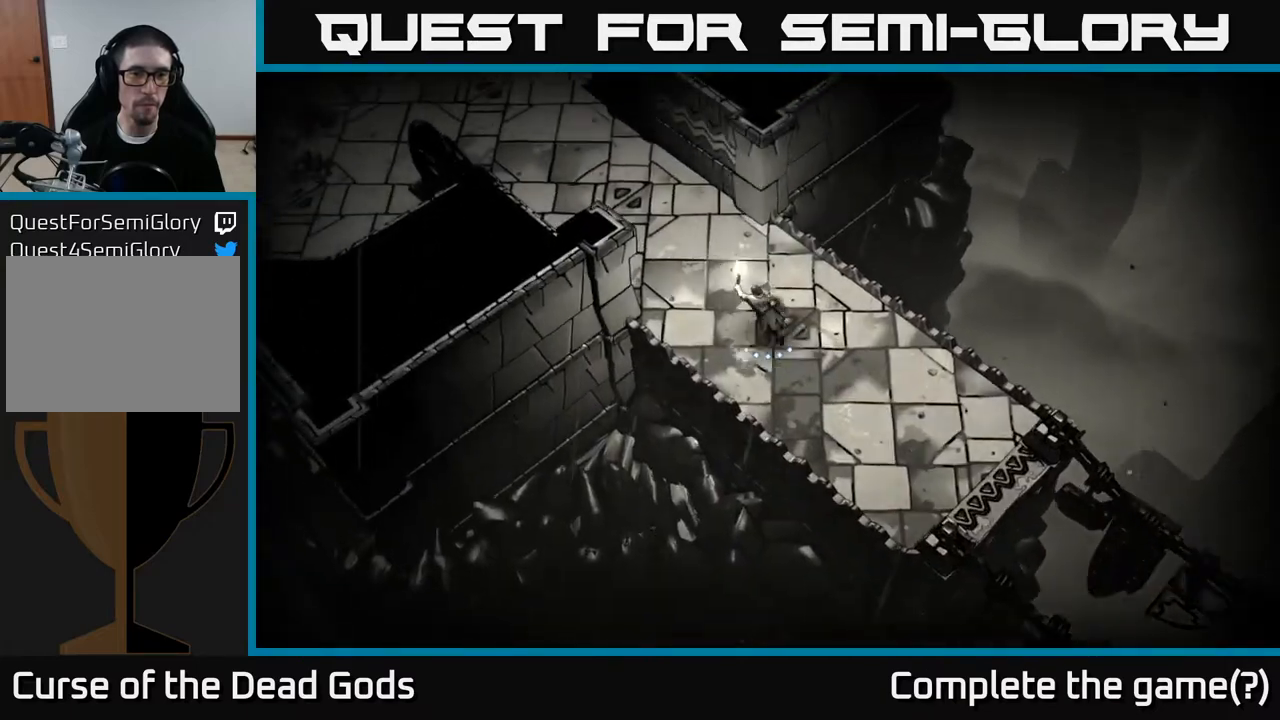
{"buttons": [], "left_stick": "up-left", "right_stick": "center", "events": []}